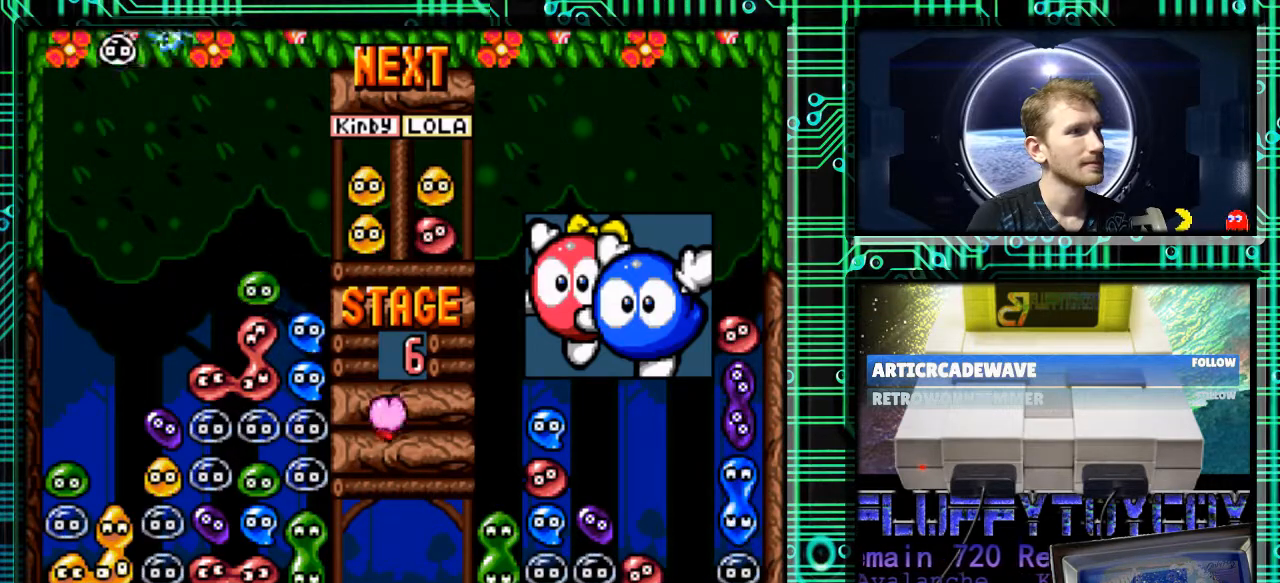
Gameplay with a controller (Nintendo layout); each line is a JSON object with the inputs held at the frame after it. "events" lists button and stick changes between this image and that frame as [ms after this image, input, new state], when the widget could be followed in between. Not read: L3 R3.
{"buttons": ["DPAD_LEFT"], "events": [[200, "DPAD_LEFT", "down"]]}
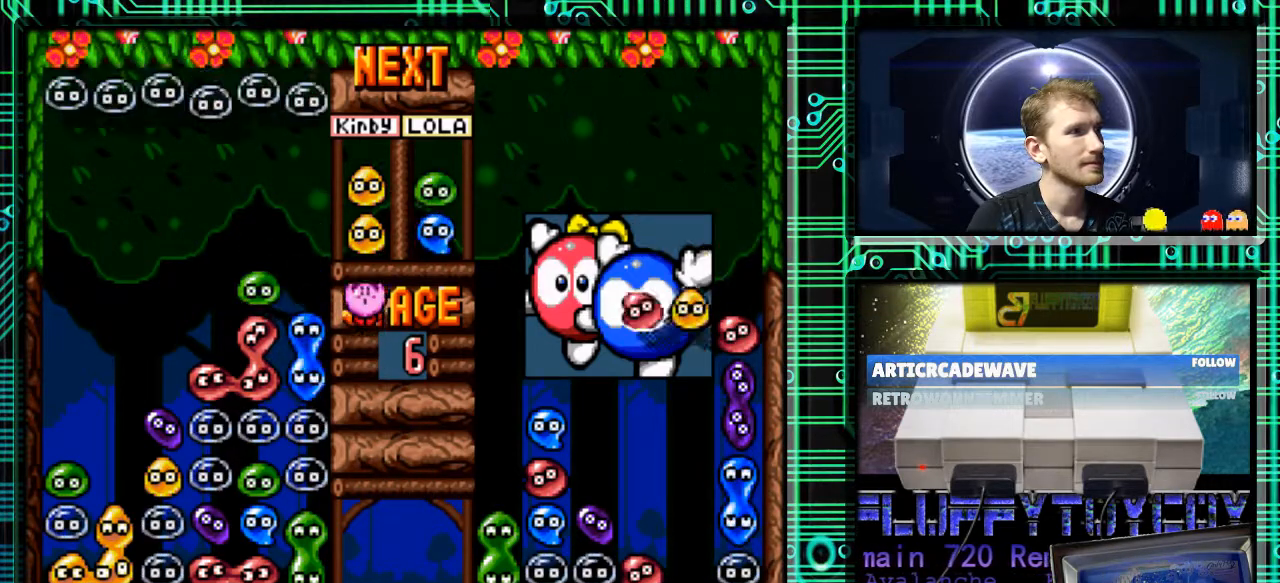
{"buttons": [], "events": [[133, "DPAD_LEFT", "up"]]}
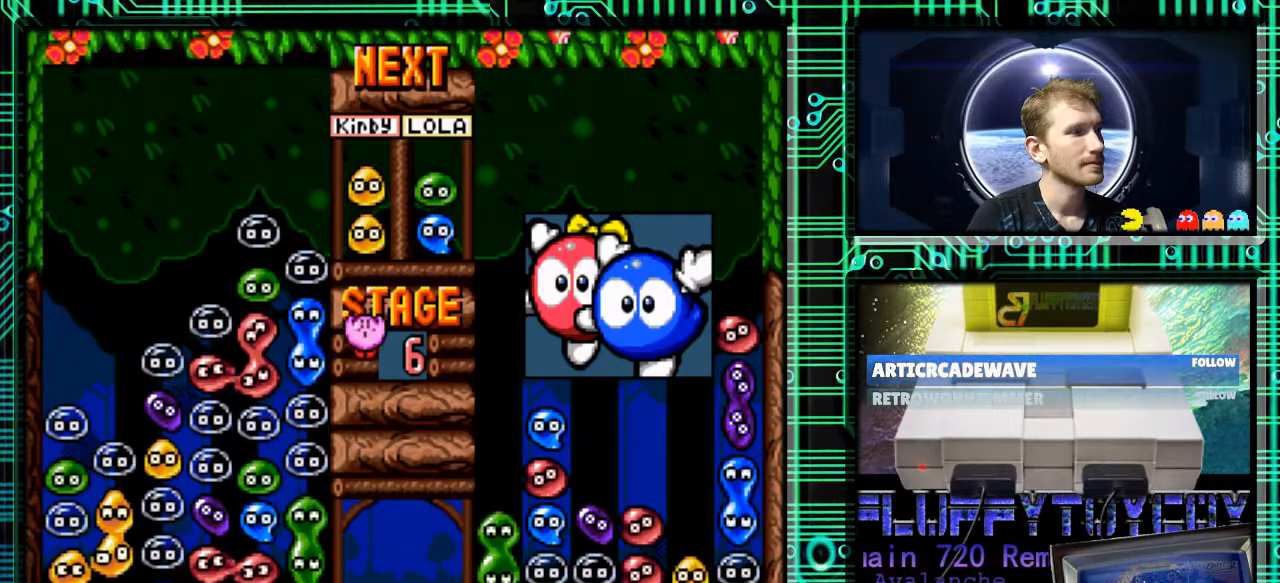
{"buttons": [], "events": []}
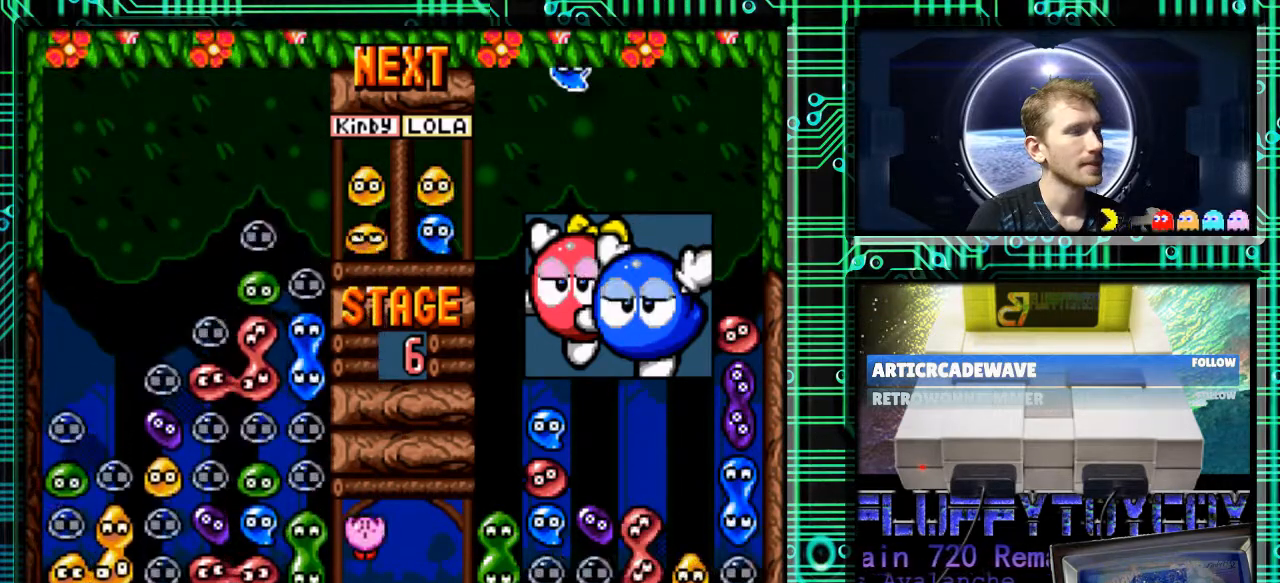
{"buttons": [], "events": [[233, "DPAD_LEFT", "down"], [367, "DPAD_LEFT", "up"]]}
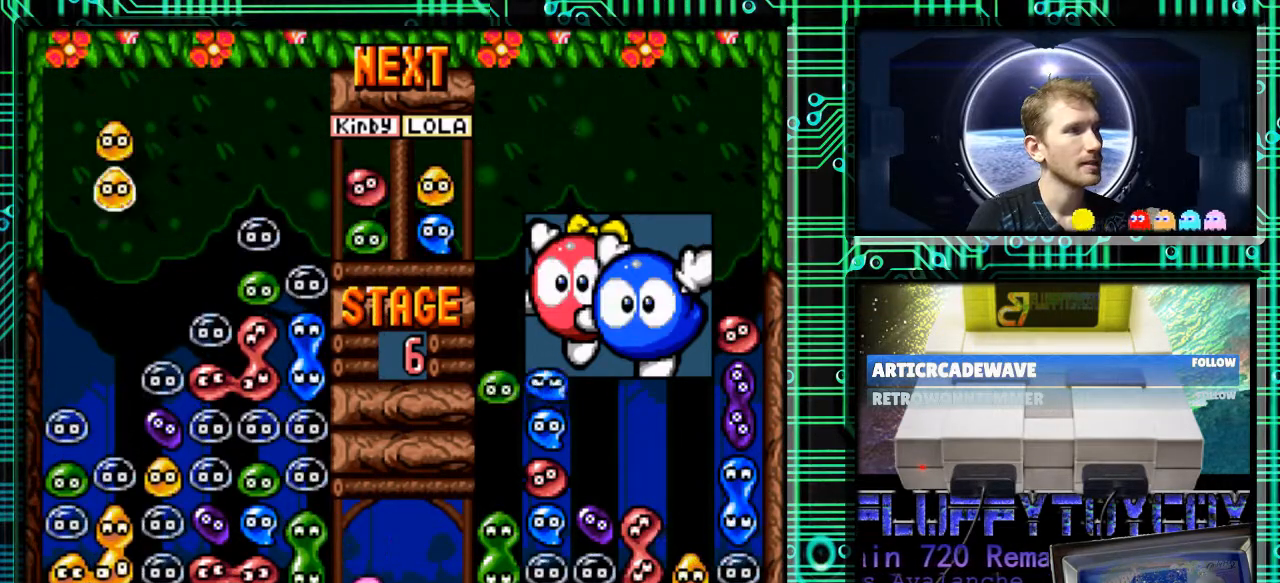
{"buttons": ["DPAD_DOWN"], "events": [[167, "DPAD_DOWN", "down"]]}
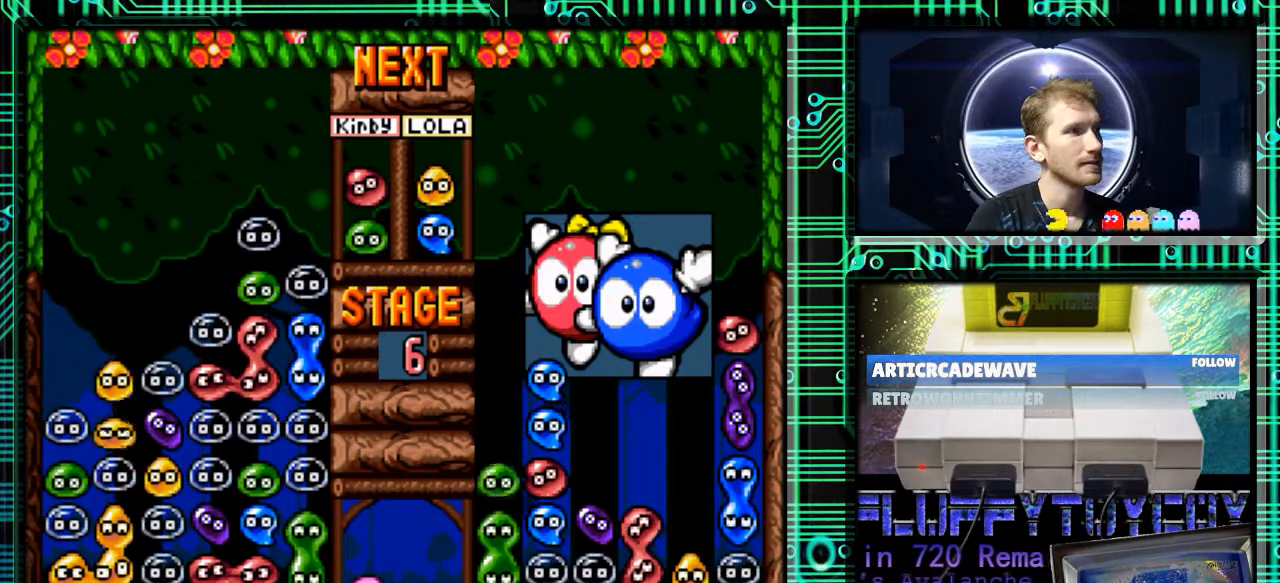
{"buttons": [], "events": [[33, "DPAD_DOWN", "up"]]}
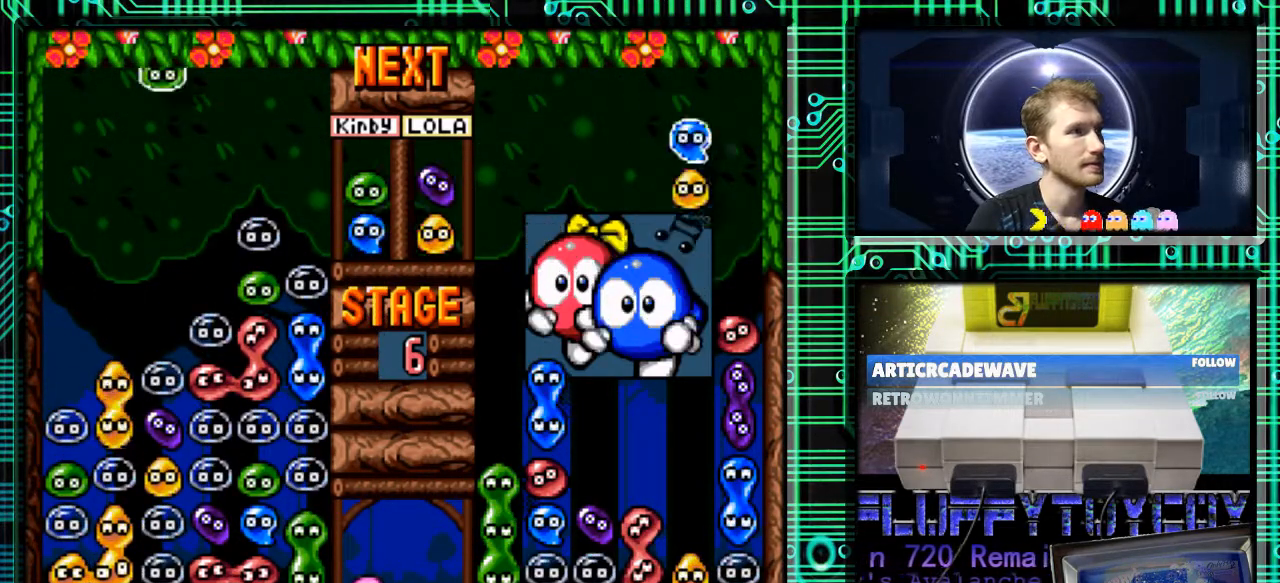
{"buttons": [], "events": []}
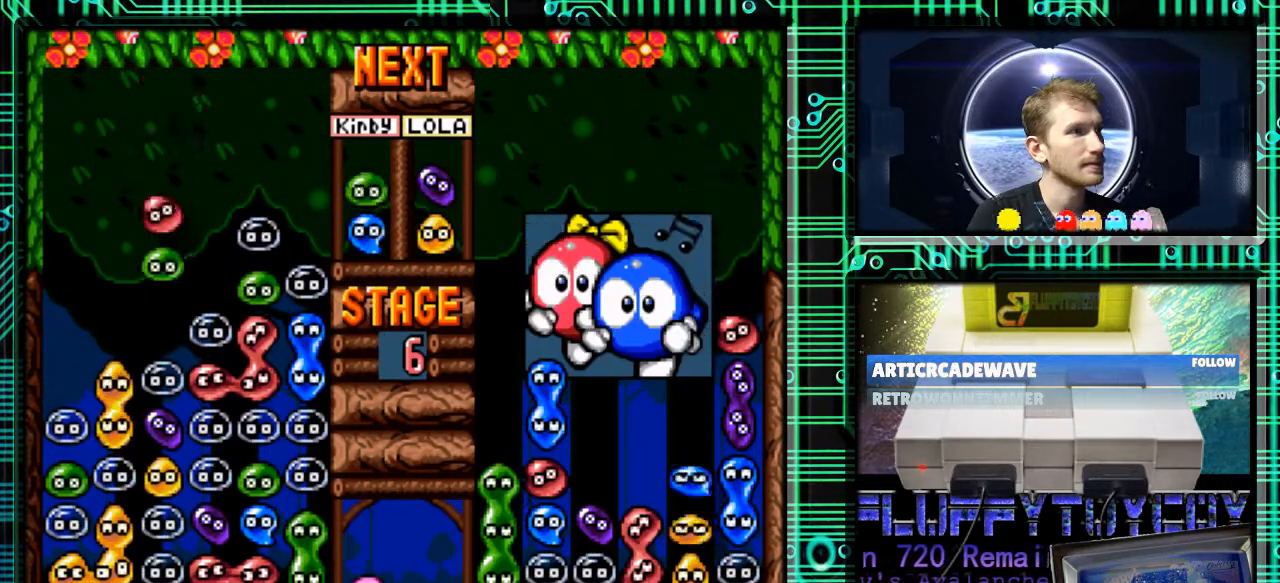
{"buttons": [], "events": [[33, "DPAD_RIGHT", "down"], [67, "B", "down"], [133, "B", "up"], [233, "B", "down"], [333, "B", "up"], [367, "DPAD_RIGHT", "up"]]}
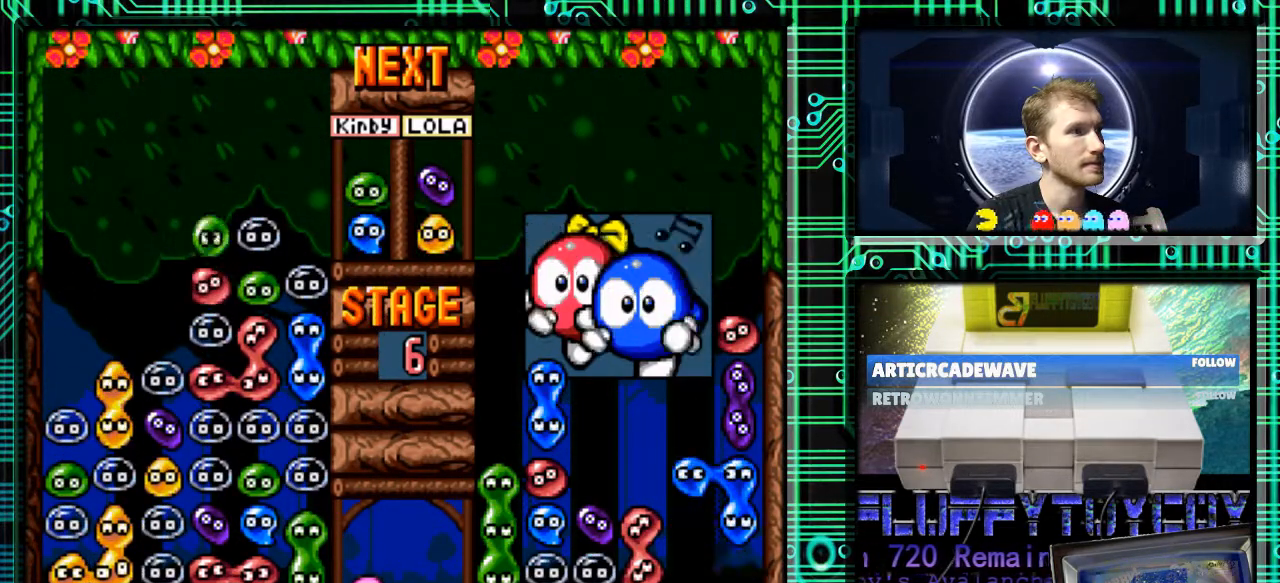
{"buttons": ["B", "DPAD_RIGHT"], "events": [[100, "B", "down"], [200, "B", "up"], [233, "B", "down"], [333, "B", "up"], [400, "DPAD_RIGHT", "down"], [433, "B", "down"]]}
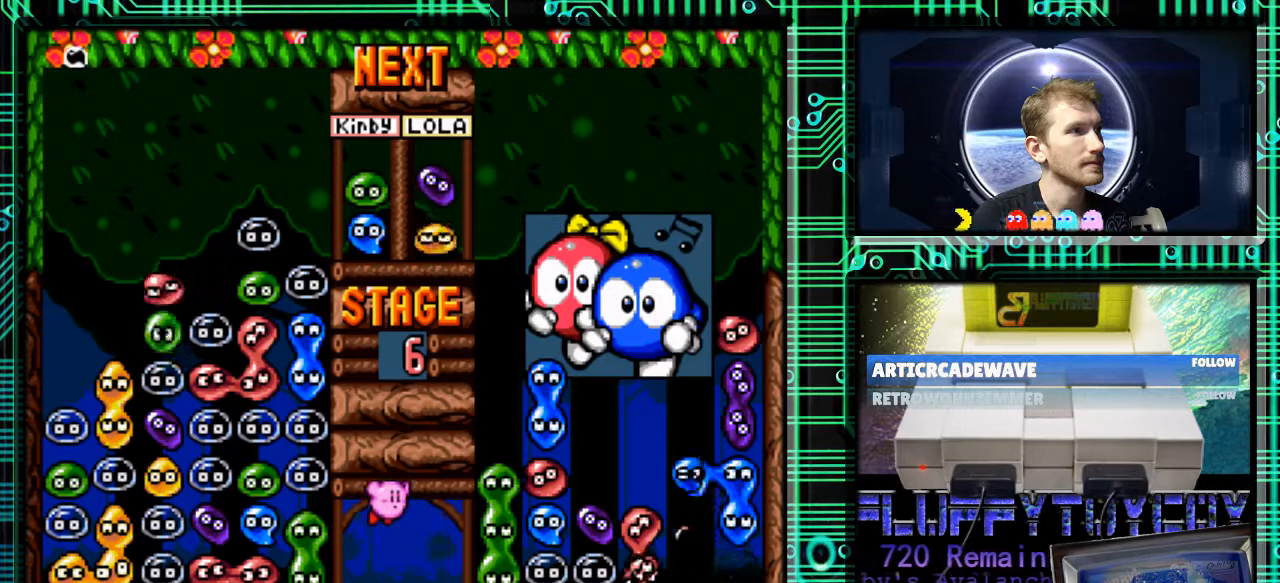
{"buttons": ["DPAD_RIGHT"], "events": [[67, "B", "up"], [367, "B", "down"], [467, "B", "up"]]}
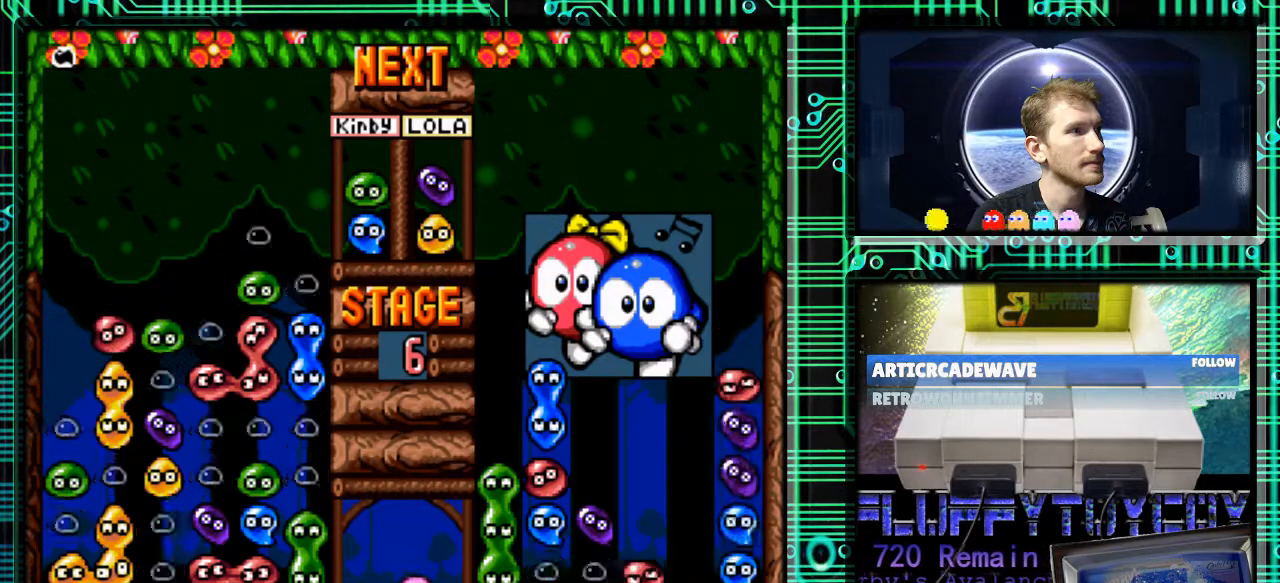
{"buttons": [], "events": [[33, "B", "down"], [67, "DPAD_RIGHT", "up"], [100, "B", "up"]]}
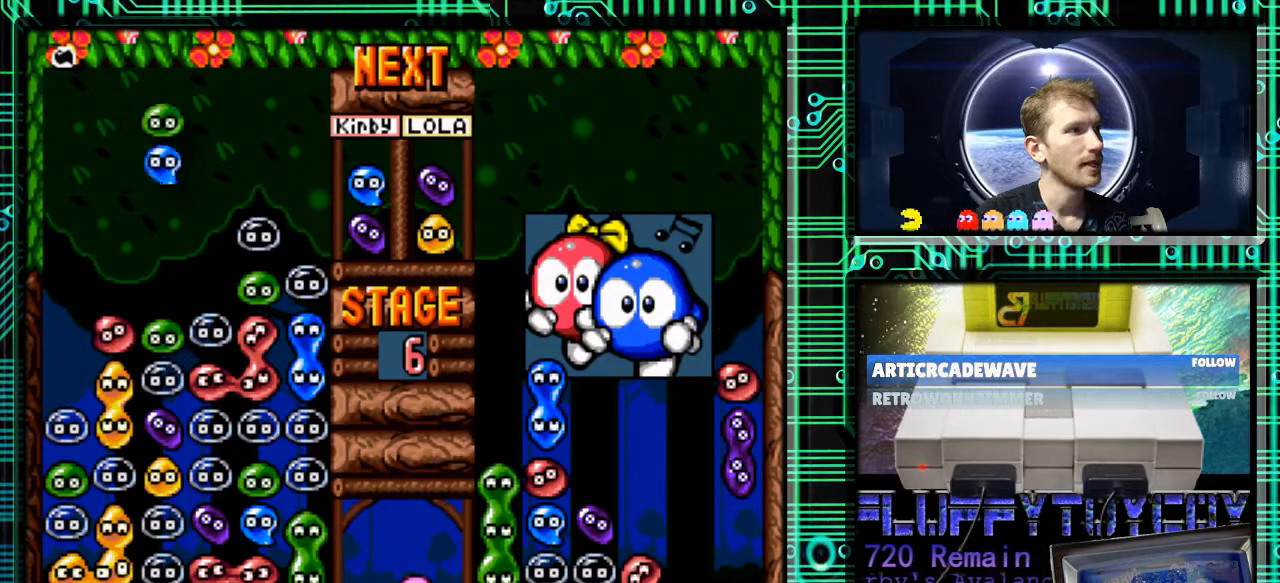
{"buttons": ["B"], "events": [[333, "DPAD_RIGHT", "down"], [433, "DPAD_RIGHT", "up"], [500, "B", "down"]]}
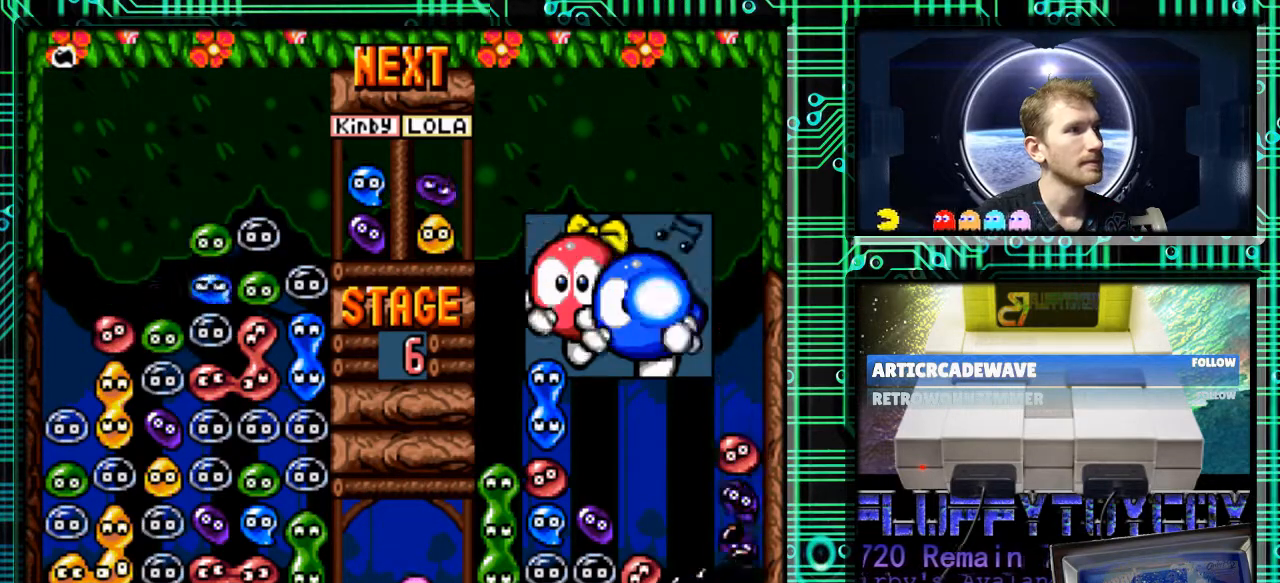
{"buttons": [], "events": [[67, "B", "up"], [167, "B", "down"], [267, "B", "up"]]}
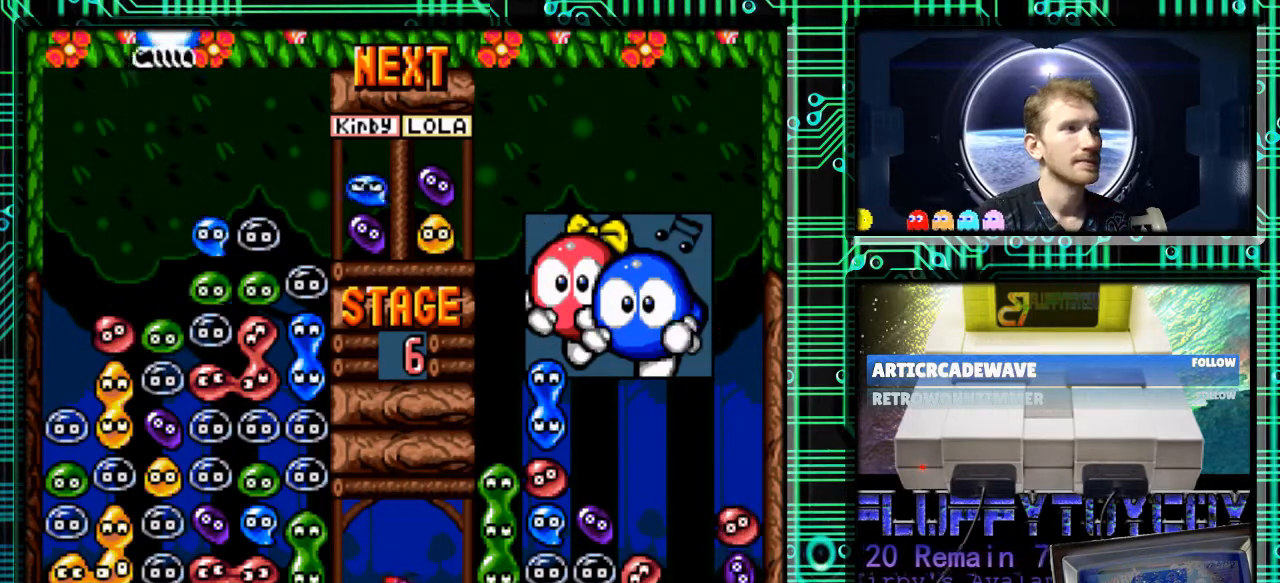
{"buttons": [], "events": []}
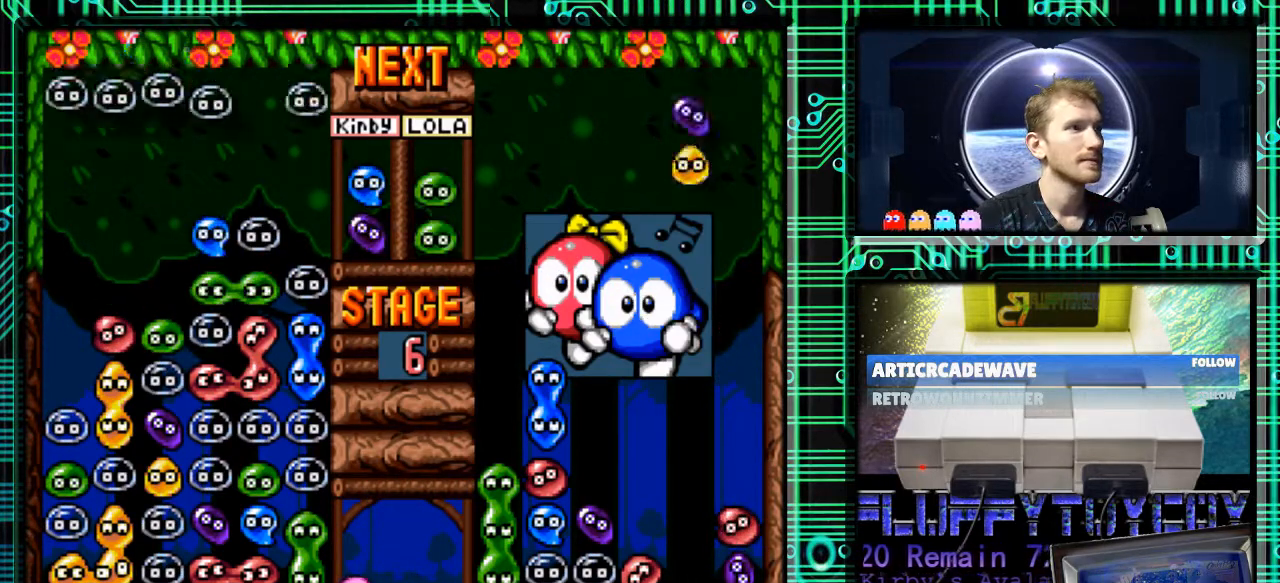
{"buttons": [], "events": []}
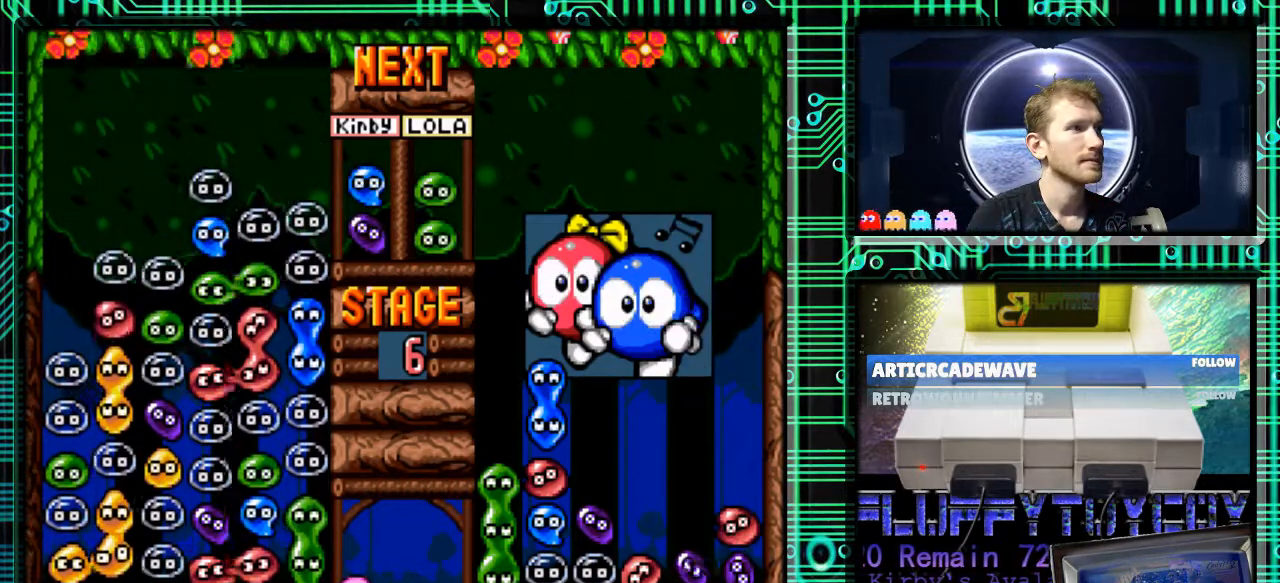
{"buttons": [], "events": []}
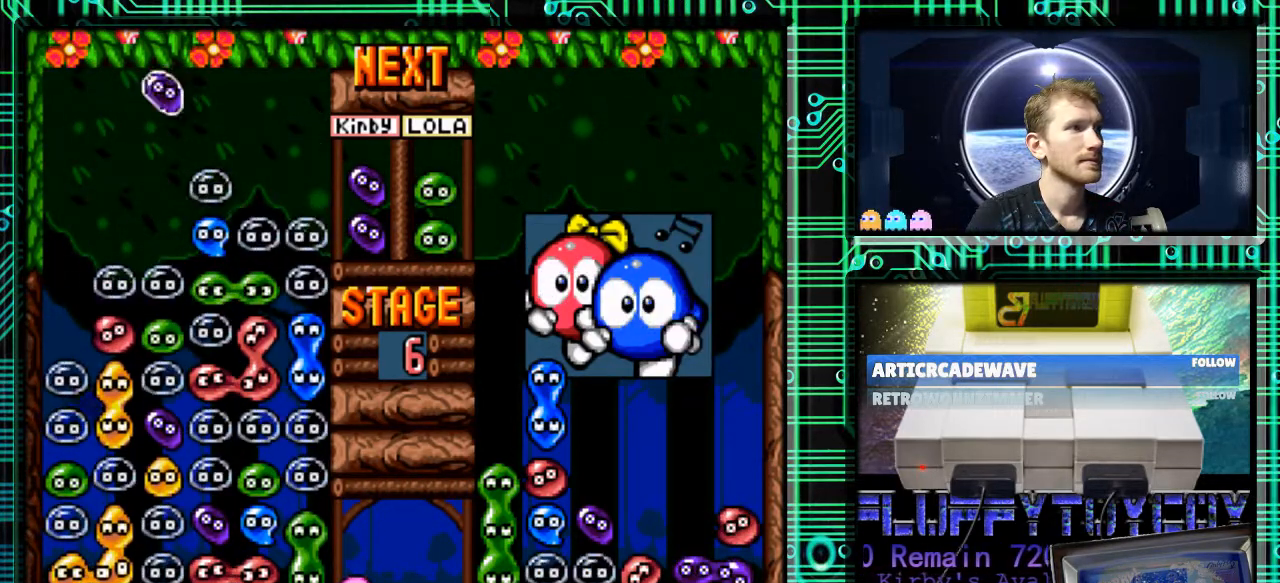
{"buttons": [], "events": [[133, "DPAD_DOWN", "down"], [433, "DPAD_DOWN", "up"]]}
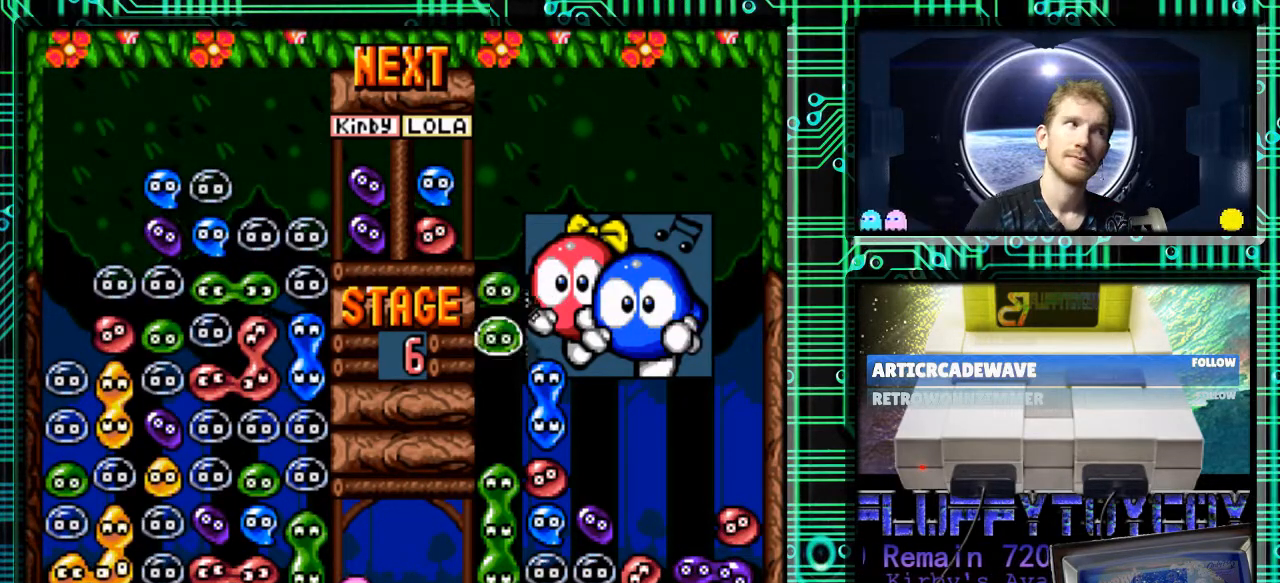
{"buttons": ["DPAD_DOWN"], "events": [[33, "DPAD_DOWN", "down"]]}
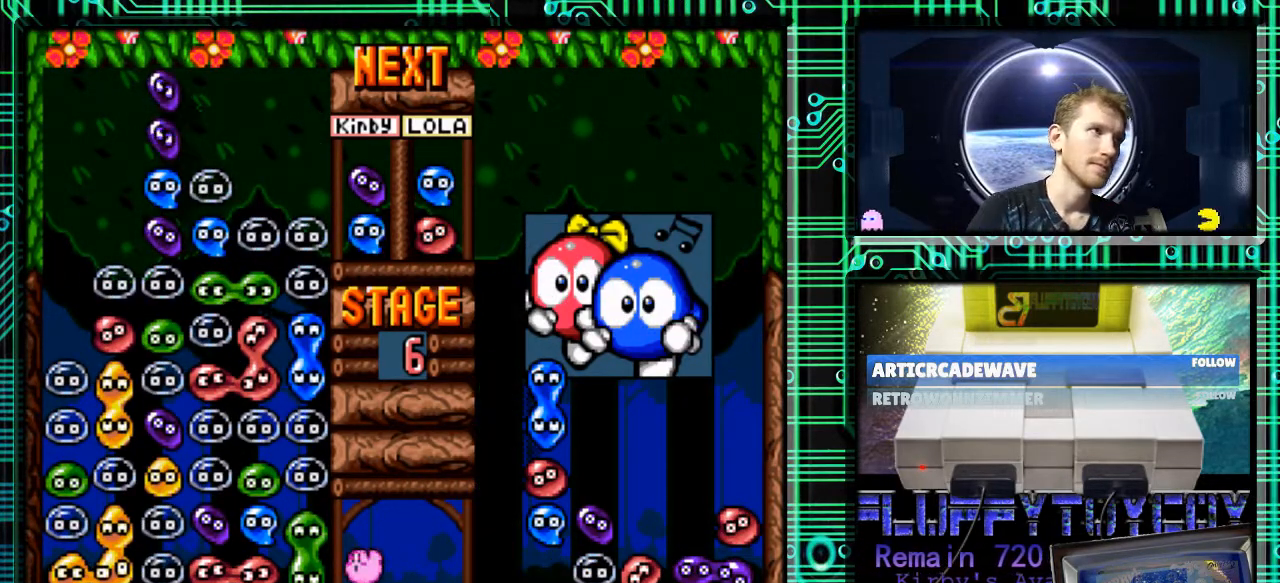
{"buttons": ["DPAD_DOWN"], "events": []}
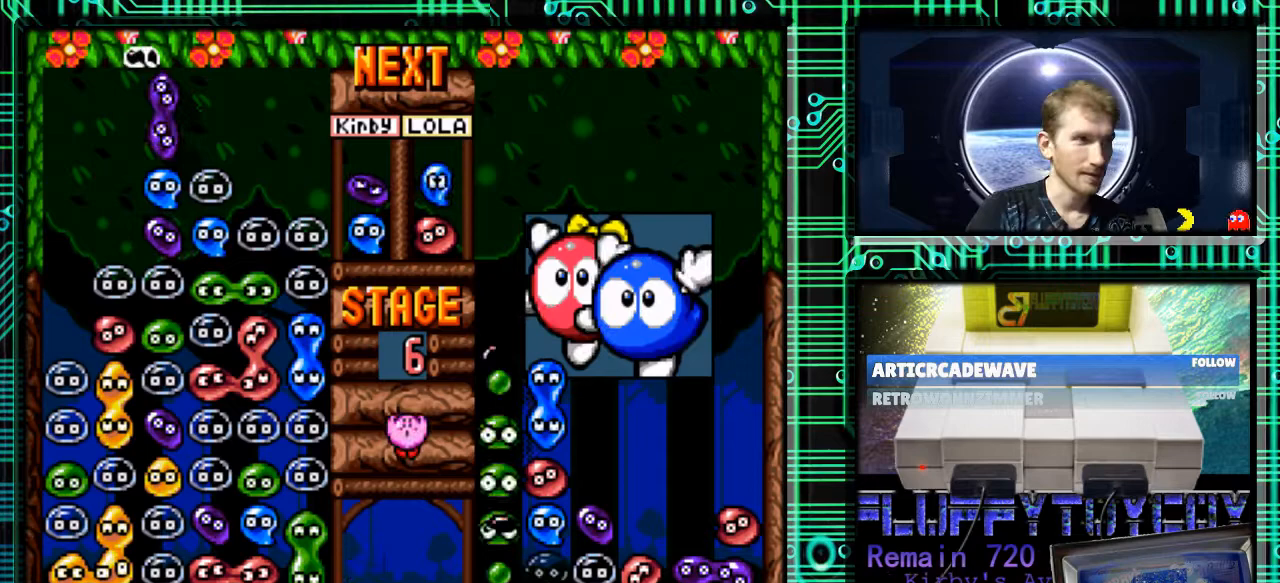
{"buttons": ["DPAD_DOWN"], "events": []}
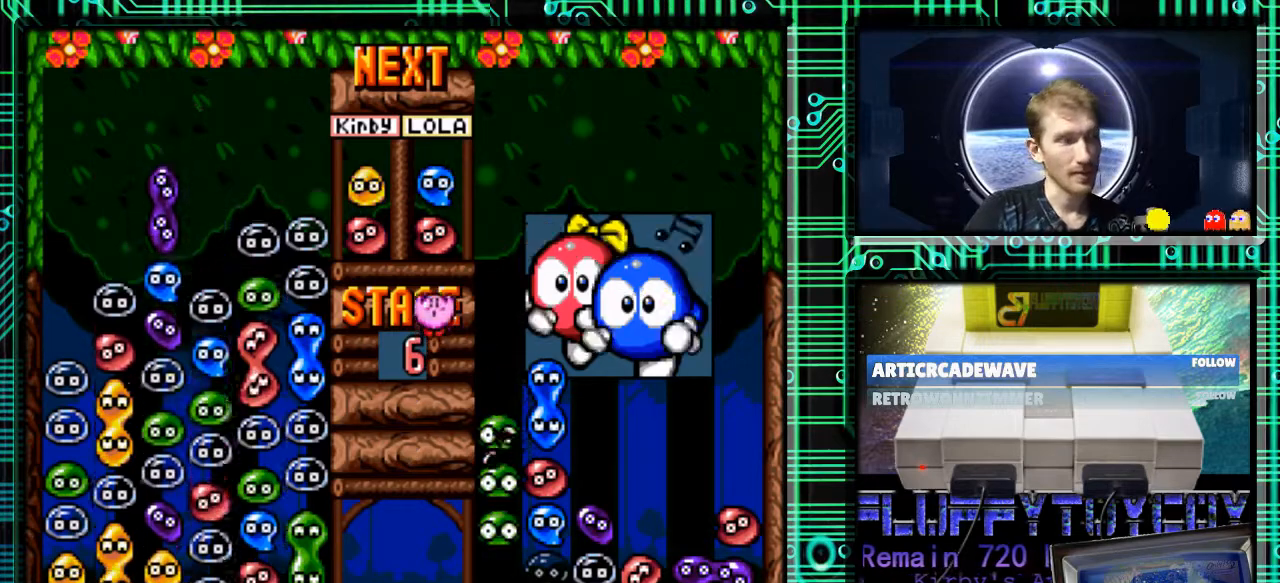
{"buttons": ["B"], "events": [[100, "DPAD_DOWN", "up"], [500, "B", "down"]]}
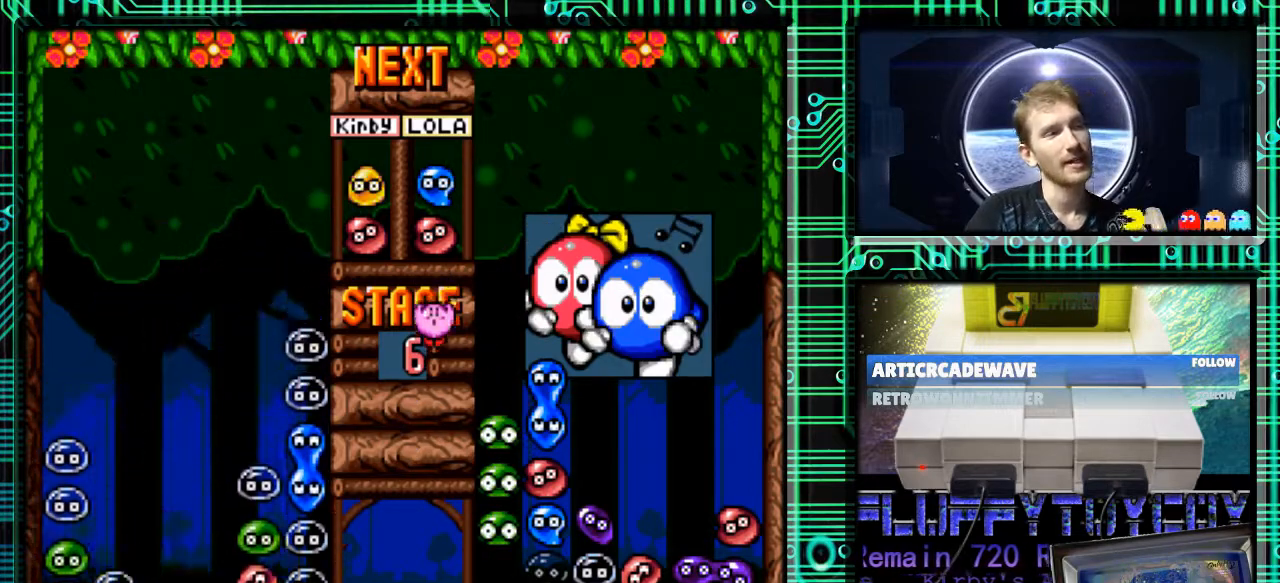
{"buttons": [], "events": [[67, "B", "up"]]}